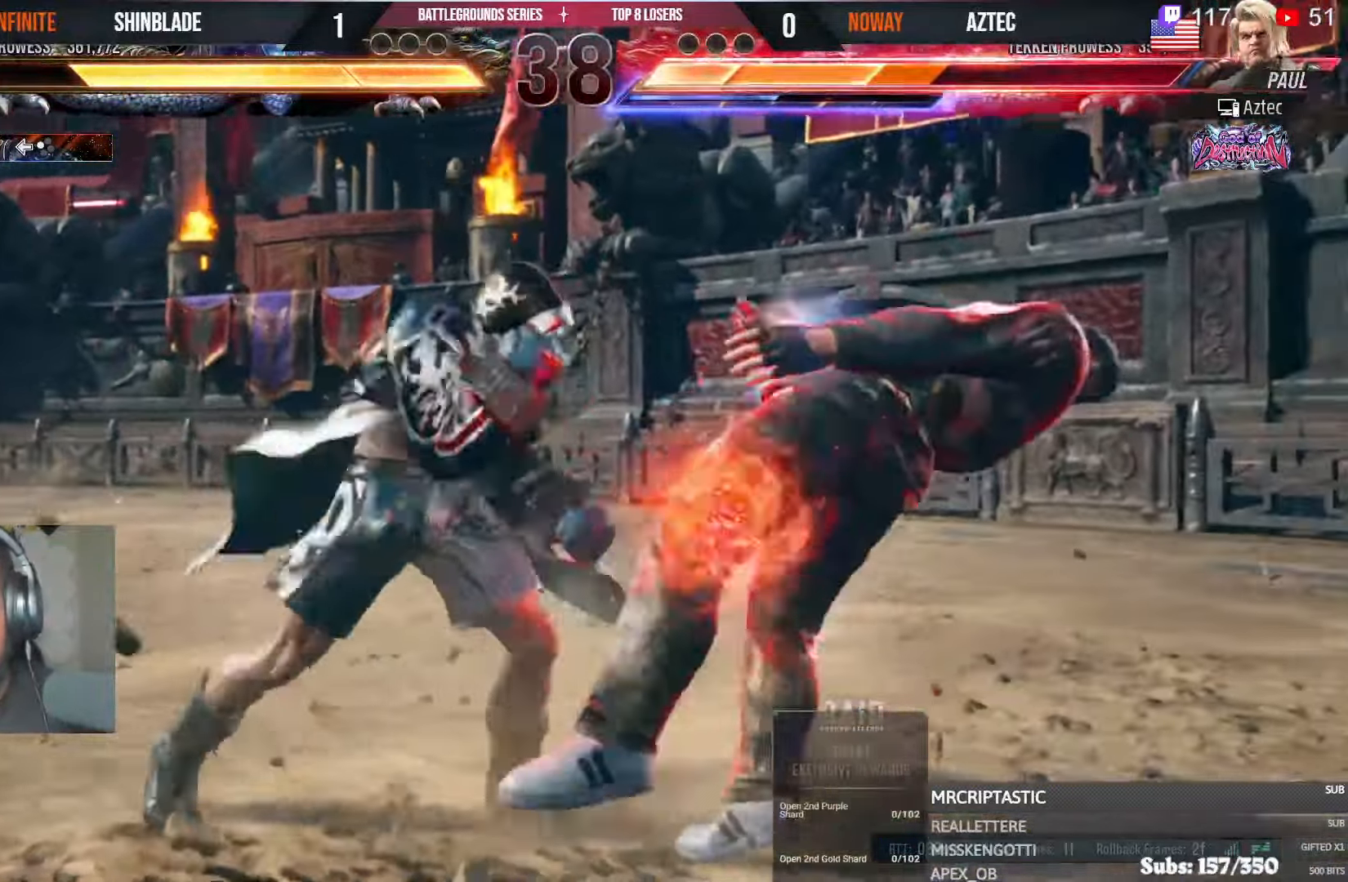
Gameplay with a controller (PlayStation layout); each line is a JSON object with the inputs held at the frame after it (dt_ms = milliseconds from this image to that frame). "events" lists button and stick changes between this image and that frame as [ms after this image, input, new state], when the widget could be followed in between. Not read: L1 R1.
{"dt_ms": 500, "buttons": ["DPAD_RIGHT"], "left_stick": "center", "right_stick": "center"}
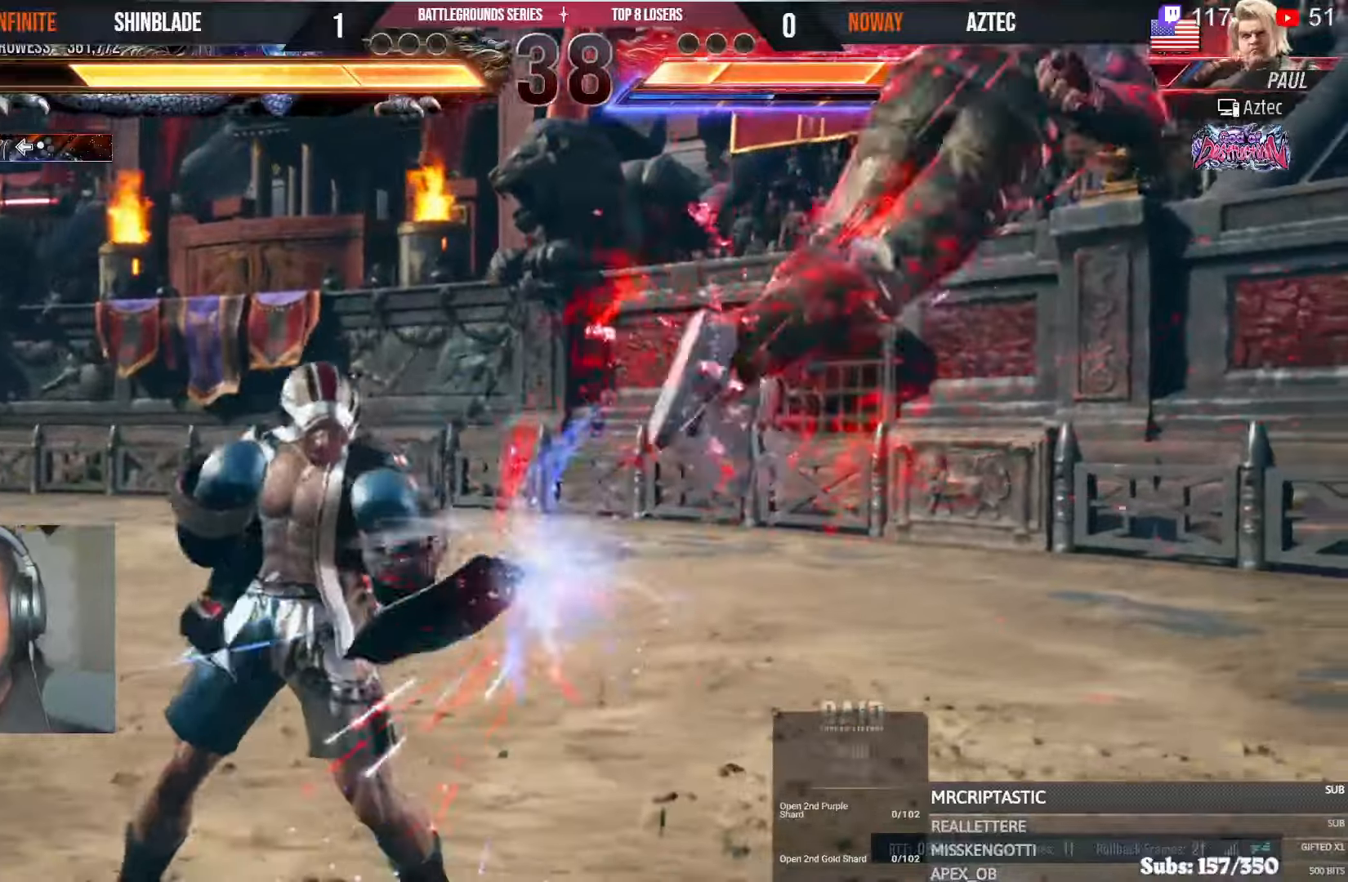
{"dt_ms": 500, "buttons": [], "left_stick": "center", "right_stick": "center", "events": [[50, "DPAD_RIGHT", "up"], [117, "DPAD_RIGHT", "down"], [184, "DPAD_RIGHT", "up"], [250, "DPAD_LEFT", "down"], [267, "SQUARE", "down"], [350, "DPAD_LEFT", "up"], [350, "TRIANGLE", "down"], [384, "SQUARE", "up"], [450, "TRIANGLE", "up"]]}
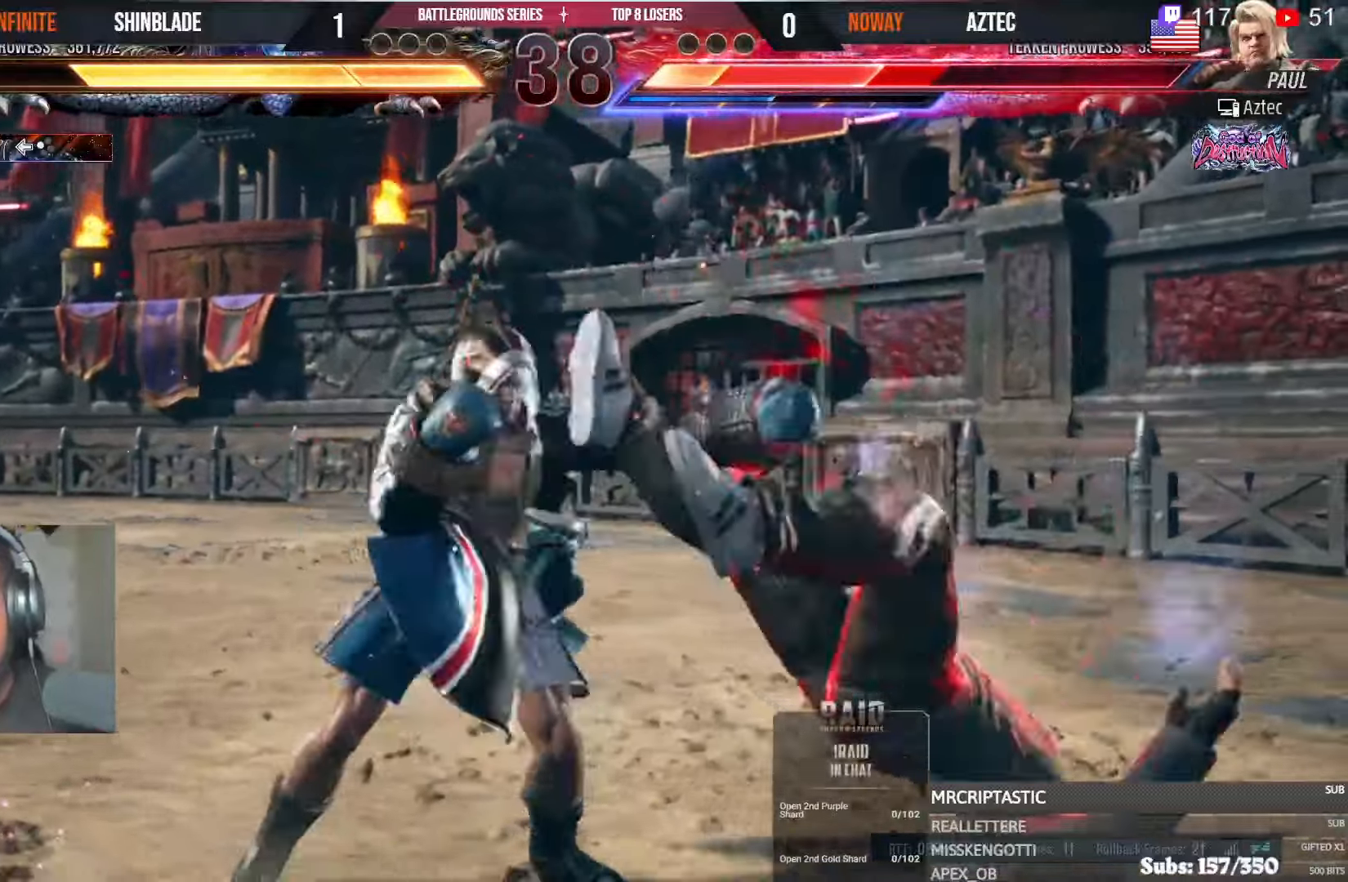
{"dt_ms": 500, "buttons": ["CROSS", "DPAD_RIGHT"], "left_stick": "center", "right_stick": "center", "events": [[67, "DPAD_RIGHT", "down"], [167, "CROSS", "down"], [234, "CROSS", "up"], [317, "CROSS", "down"], [384, "CROSS", "up"], [450, "CROSS", "down"]]}
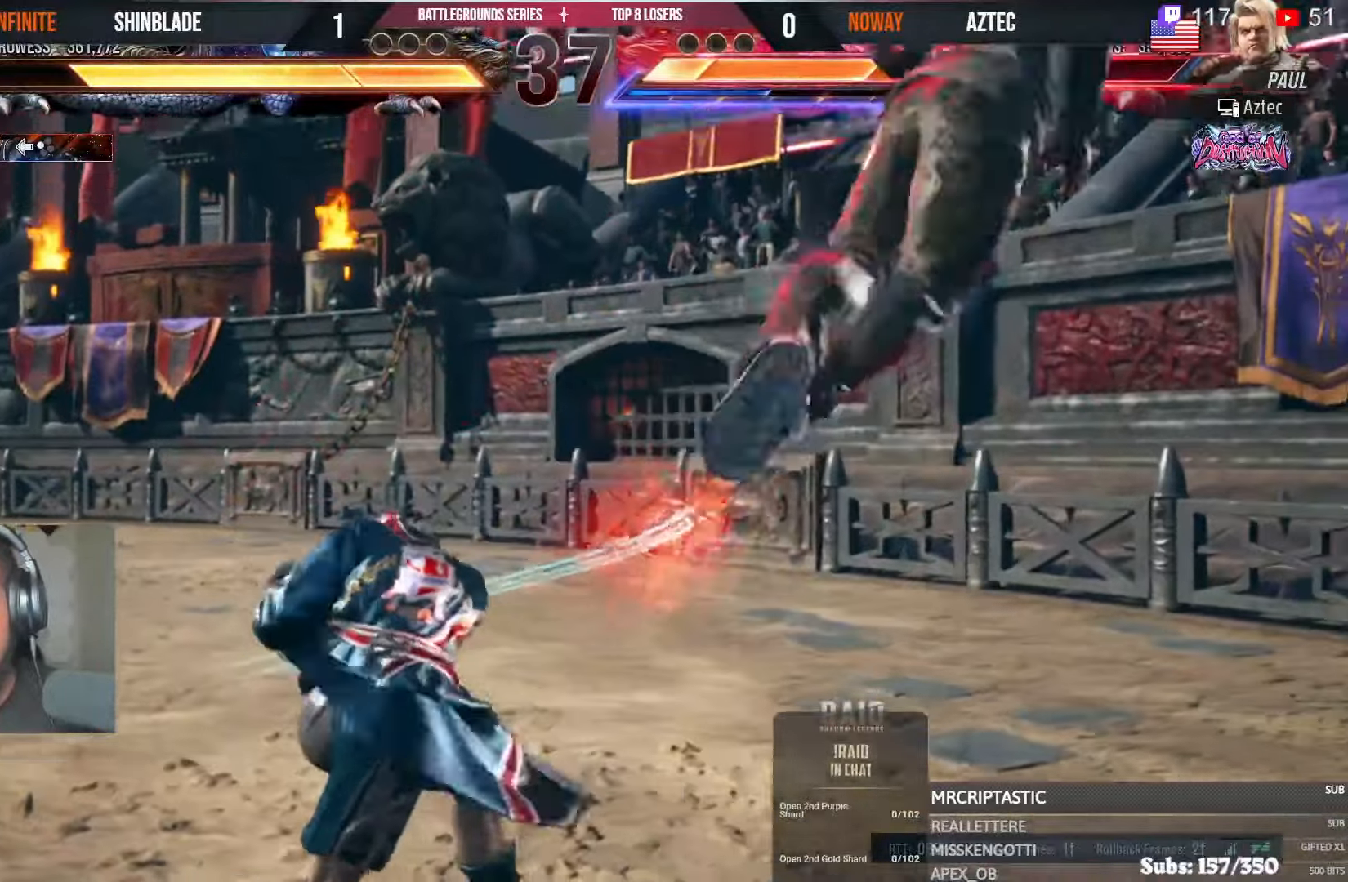
{"dt_ms": 500, "buttons": ["SQUARE", "DPAD_UP", "DPAD_RIGHT"], "left_stick": "center", "right_stick": "center", "events": [[17, "CROSS", "up"], [84, "CROSS", "down"], [184, "CROSS", "up"], [184, "SQUARE", "down"], [250, "DPAD_UP", "down"], [267, "SQUARE", "up"], [334, "SQUARE", "down"], [384, "SQUARE", "up"], [450, "SQUARE", "down"]]}
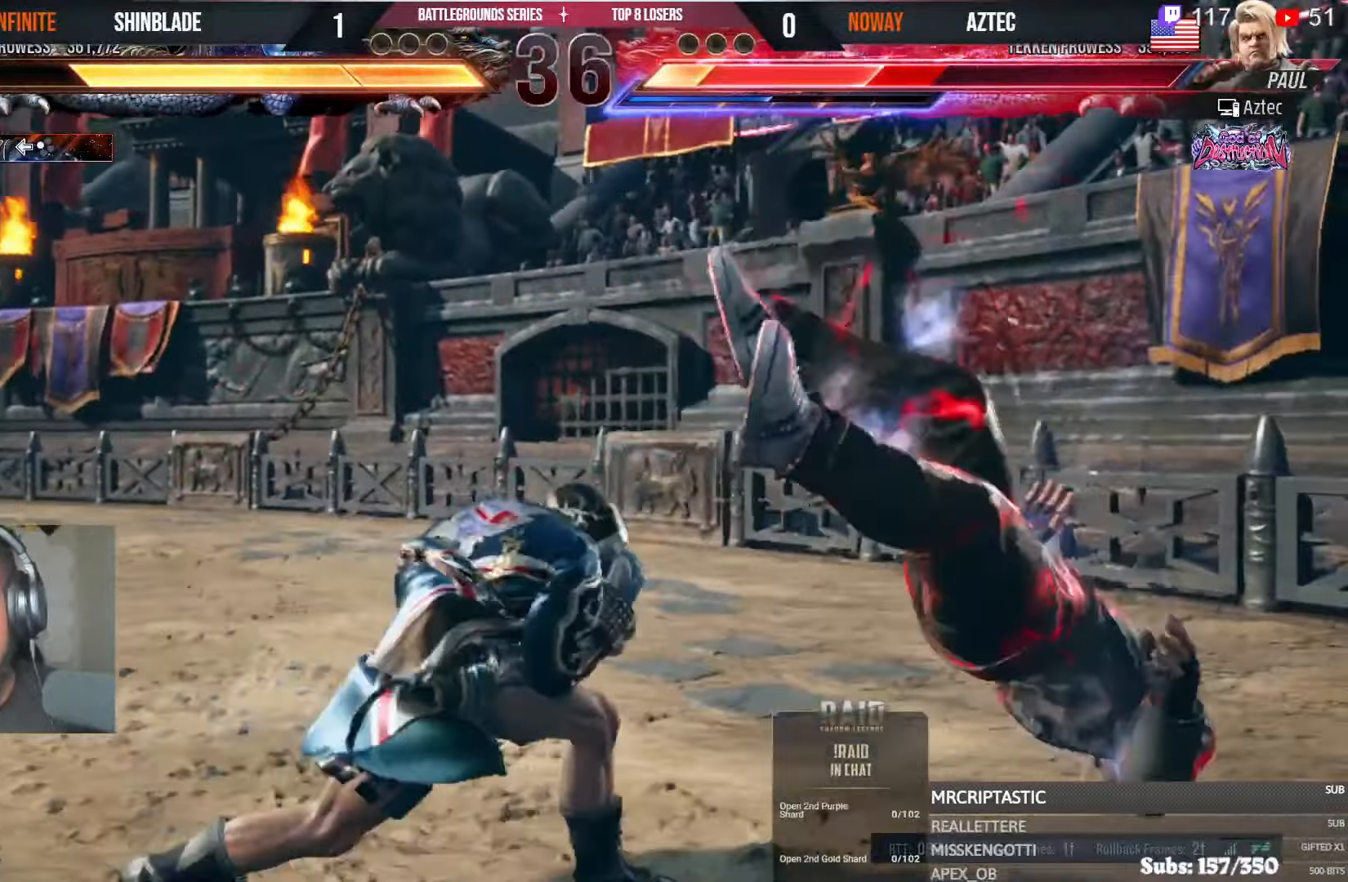
{"dt_ms": 1000, "buttons": ["DPAD_RIGHT"], "left_stick": "center", "right_stick": "center"}
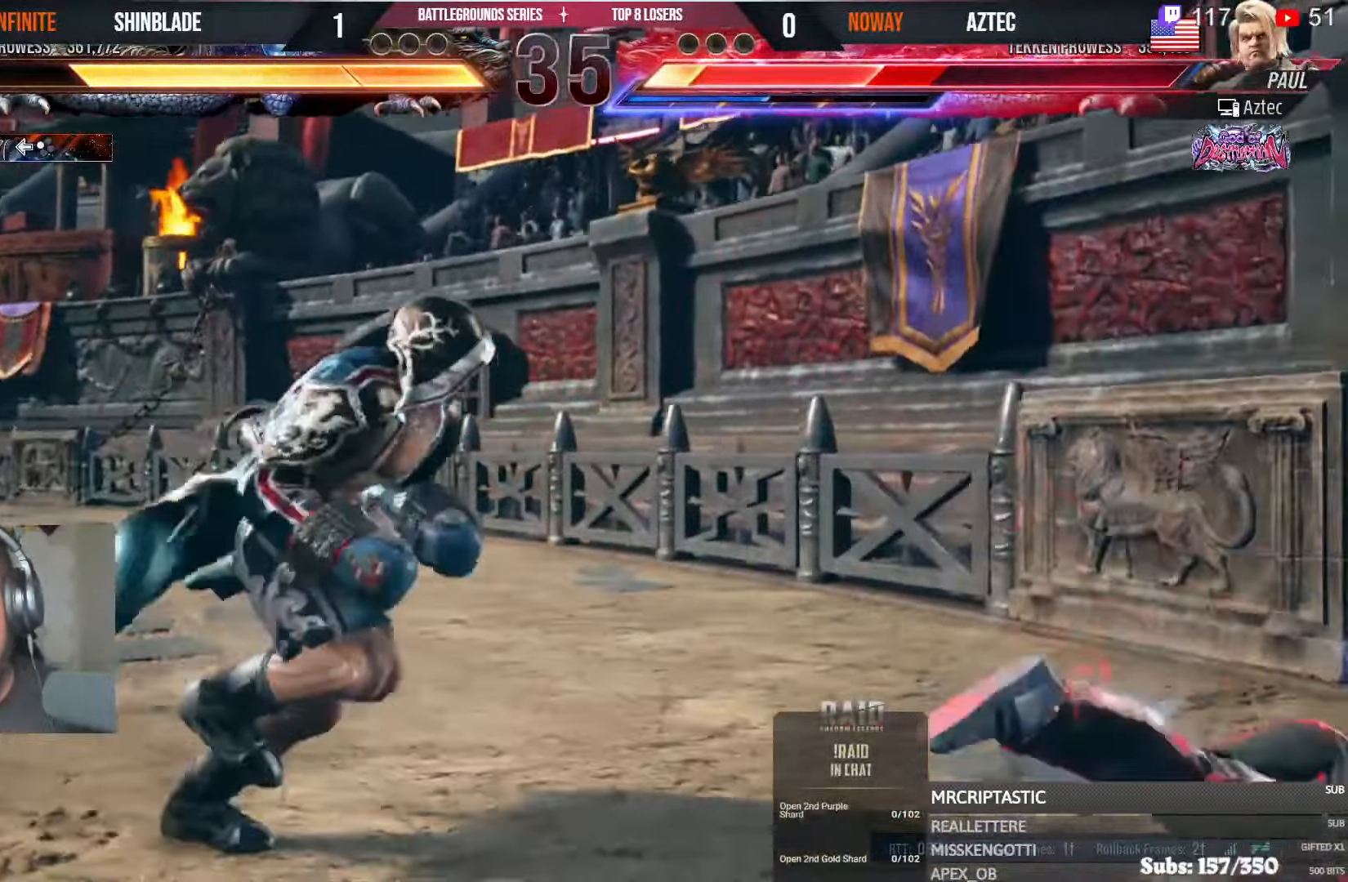
{"dt_ms": 500, "buttons": ["TRIANGLE", "DPAD_RIGHT"], "left_stick": "center", "right_stick": "center", "events": [[117, "DPAD_RIGHT", "up"], [200, "DPAD_DOWN", "down"], [234, "DPAD_RIGHT", "down"], [267, "DPAD_DOWN", "up"], [300, "TRIANGLE", "down"], [400, "TRIANGLE", "up"], [450, "TRIANGLE", "down"]]}
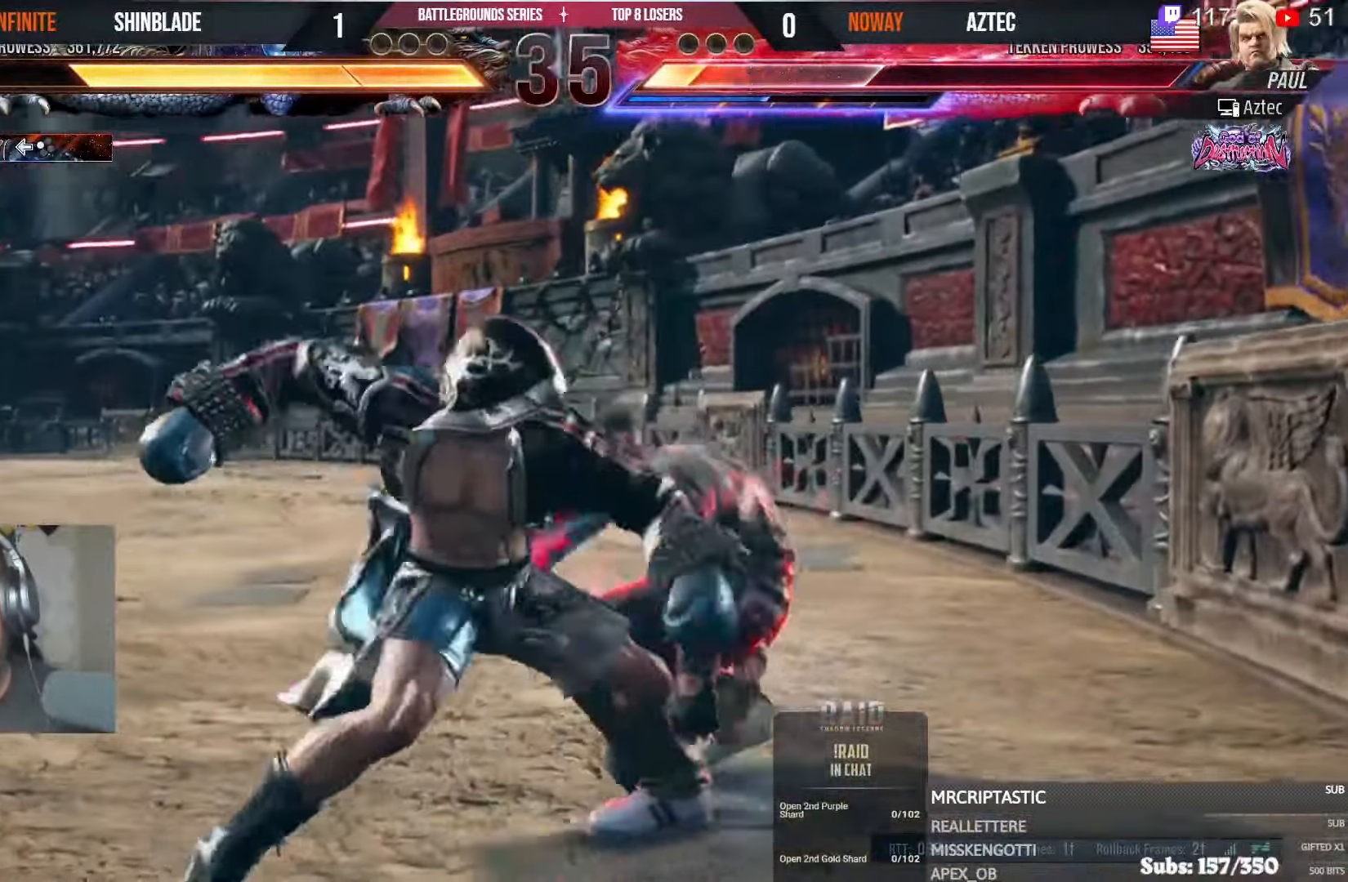
{"dt_ms": 500, "buttons": ["DPAD_LEFT"], "left_stick": "center", "right_stick": "center", "events": [[34, "SQUARE", "down"], [50, "TRIANGLE", "up"], [100, "TRIANGLE", "down"], [134, "SQUARE", "up"], [184, "SQUARE", "down"], [250, "TRIANGLE", "up"], [284, "SQUARE", "up"], [334, "SQUARE", "down"], [434, "DPAD_RIGHT", "up"], [434, "SQUARE", "up"], [500, "DPAD_LEFT", "down"]]}
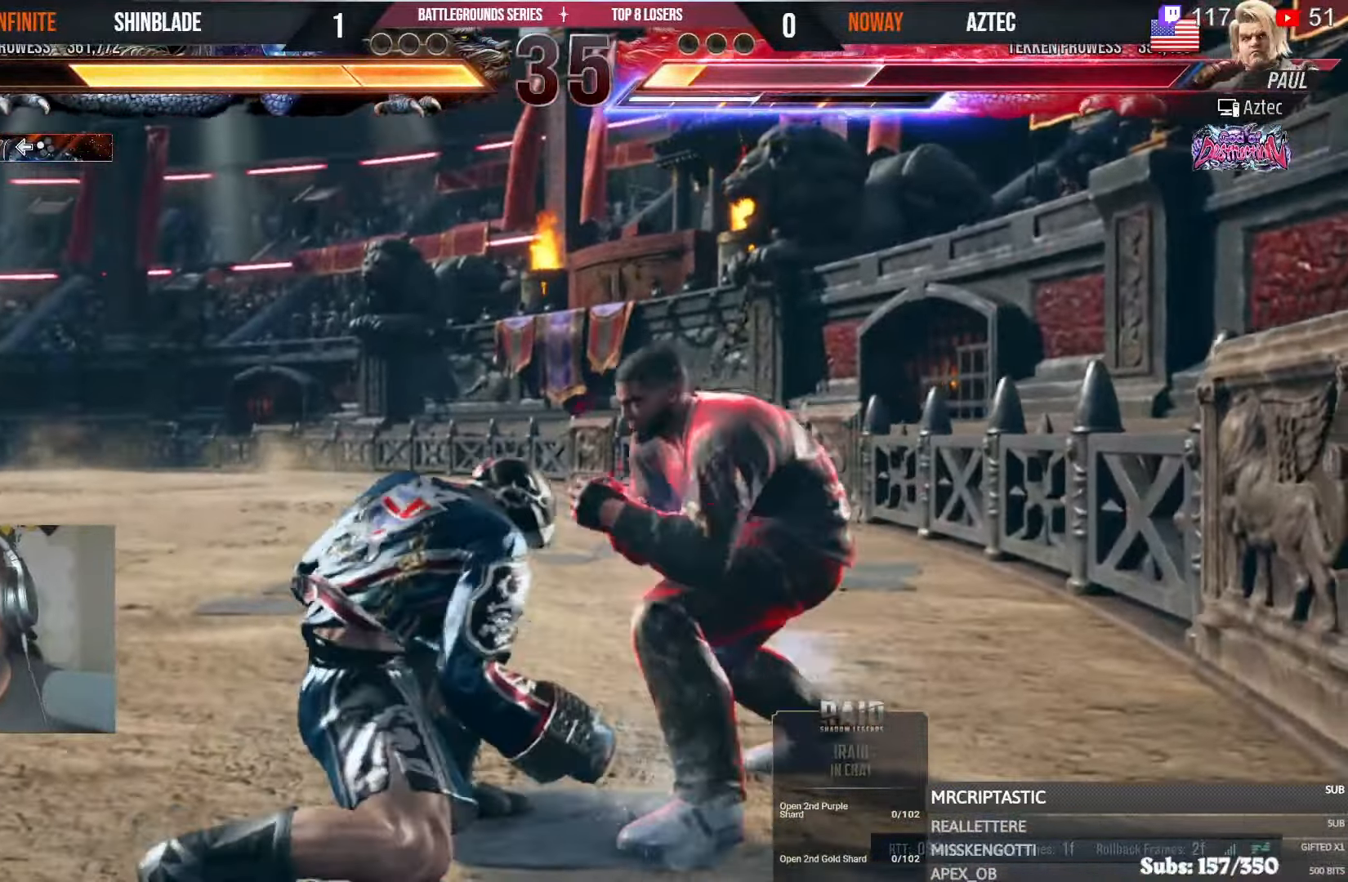
{"dt_ms": 1000, "buttons": ["DPAD_LEFT"], "left_stick": "center", "right_stick": "center"}
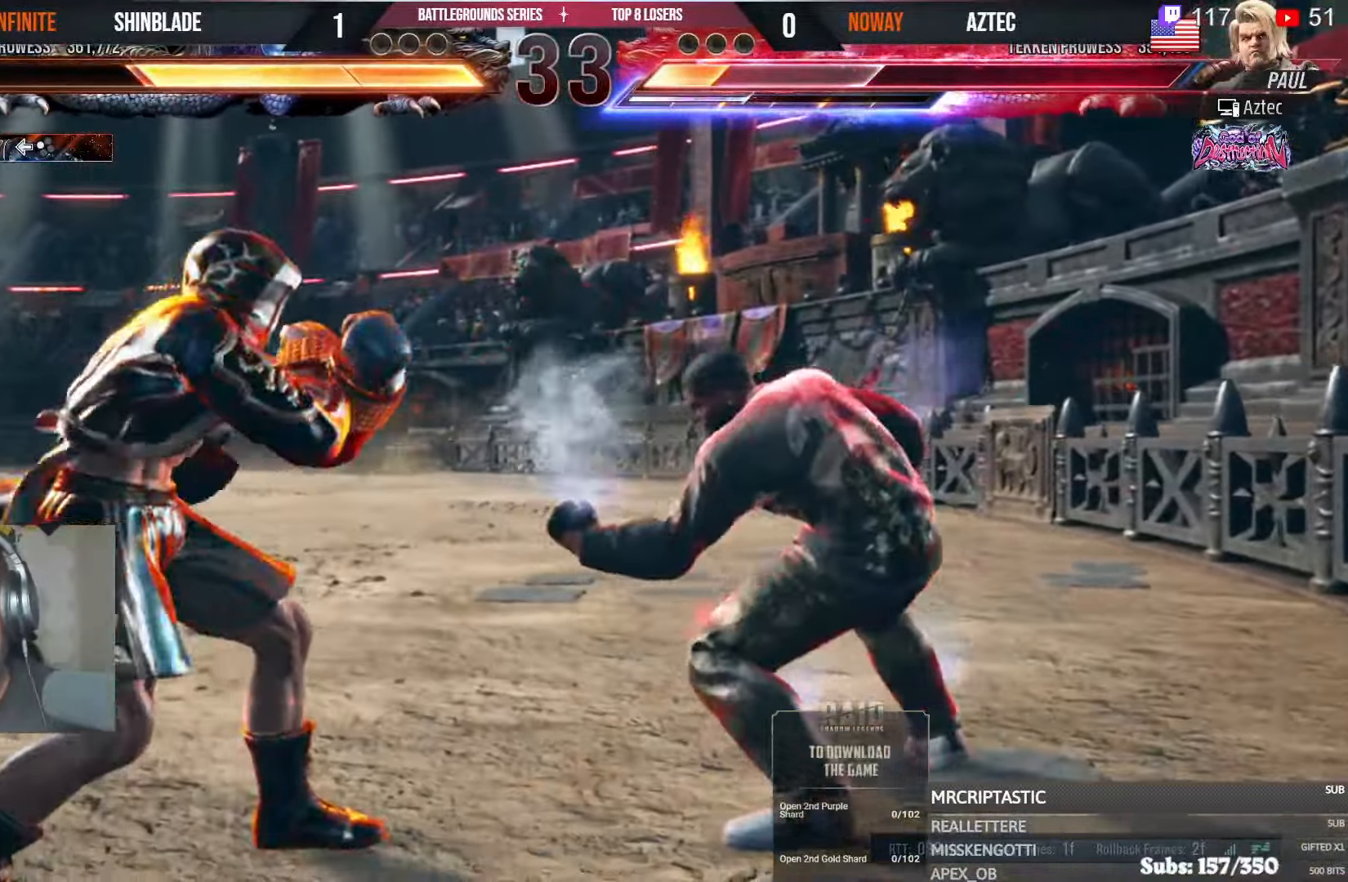
{"dt_ms": 500, "buttons": ["DPAD_LEFT"], "left_stick": "center", "right_stick": "center", "events": [[34, "DPAD_LEFT", "up"], [100, "DPAD_LEFT", "down"], [150, "DPAD_LEFT", "up"], [217, "DPAD_LEFT", "down"], [400, "CIRCLE", "down"], [400, "CROSS", "down"], [484, "CIRCLE", "up"], [484, "CROSS", "up"]]}
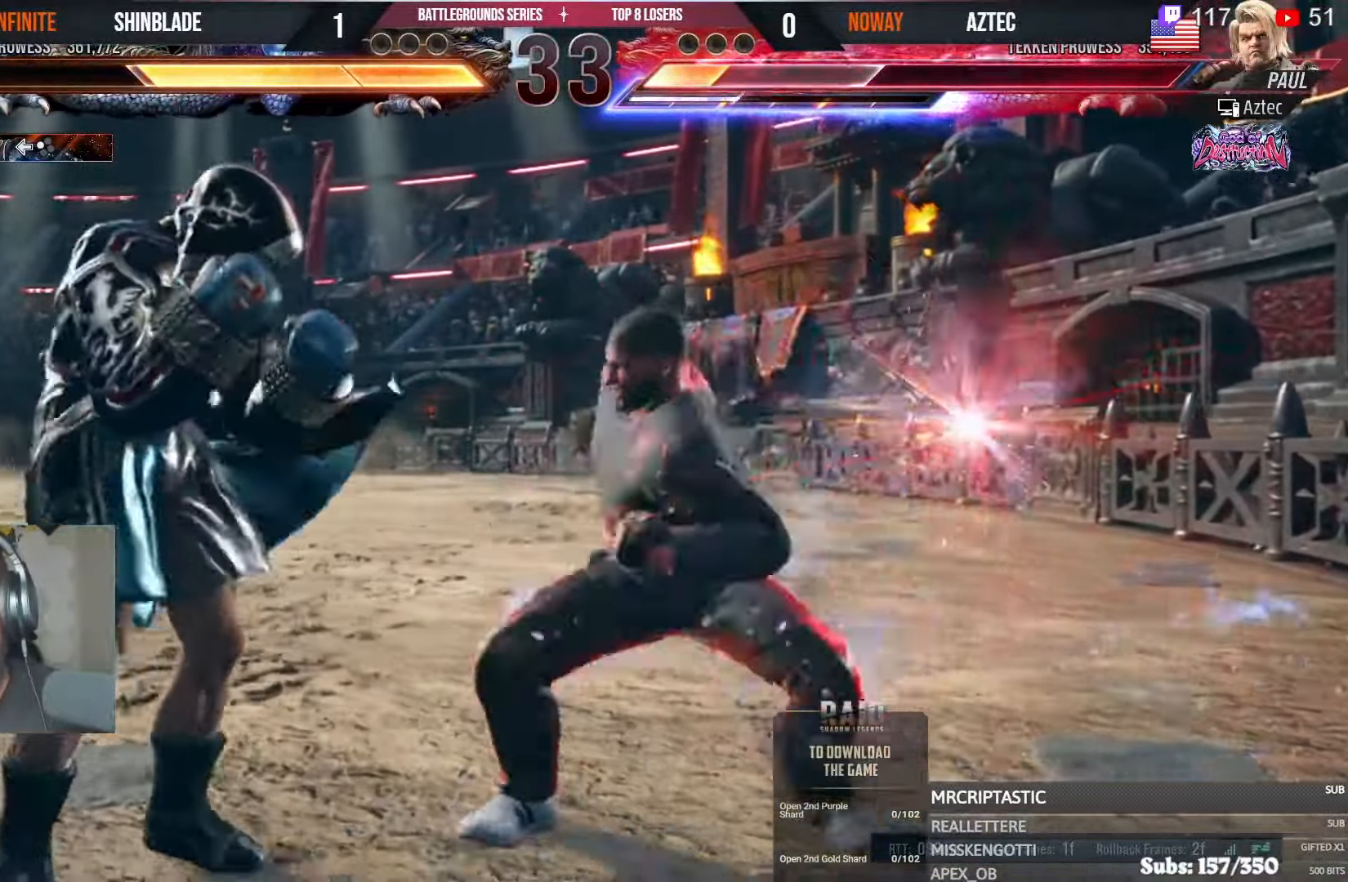
{"dt_ms": 500, "buttons": ["DPAD_LEFT"], "left_stick": "center", "right_stick": "center", "events": [[100, "TRIANGLE", "down"], [234, "TRIANGLE", "up"], [284, "TRIANGLE", "down"], [384, "SQUARE", "down"], [384, "TRIANGLE", "up"], [484, "SQUARE", "up"]]}
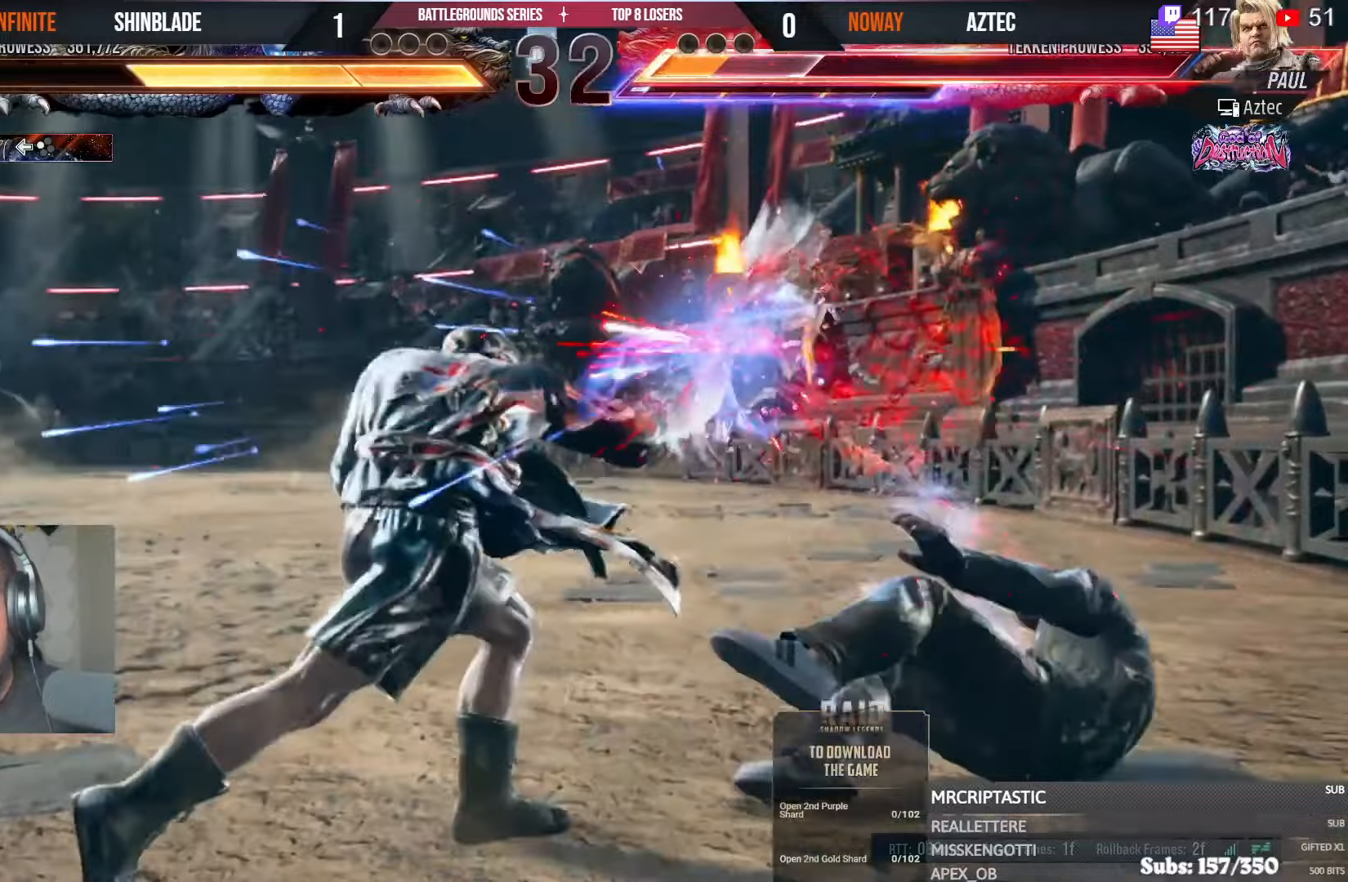
{"dt_ms": 500, "buttons": ["TRIANGLE", "DPAD_RIGHT"], "left_stick": "center", "right_stick": "center"}
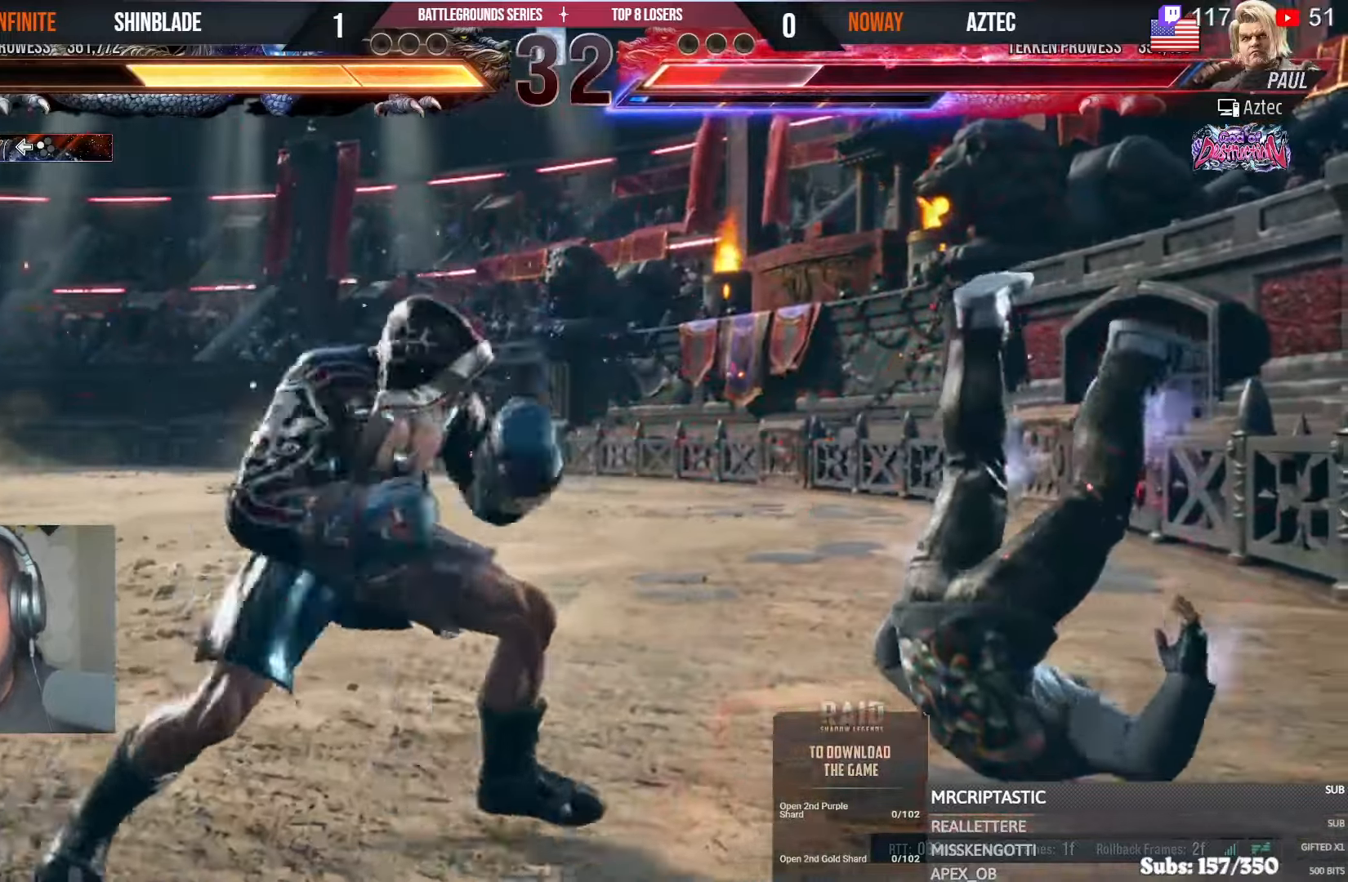
{"dt_ms": 500, "buttons": [], "left_stick": "center", "right_stick": "center", "events": [[50, "DPAD_RIGHT", "up"], [100, "SQUARE", "down"], [134, "TRIANGLE", "up"], [200, "SQUARE", "up"]]}
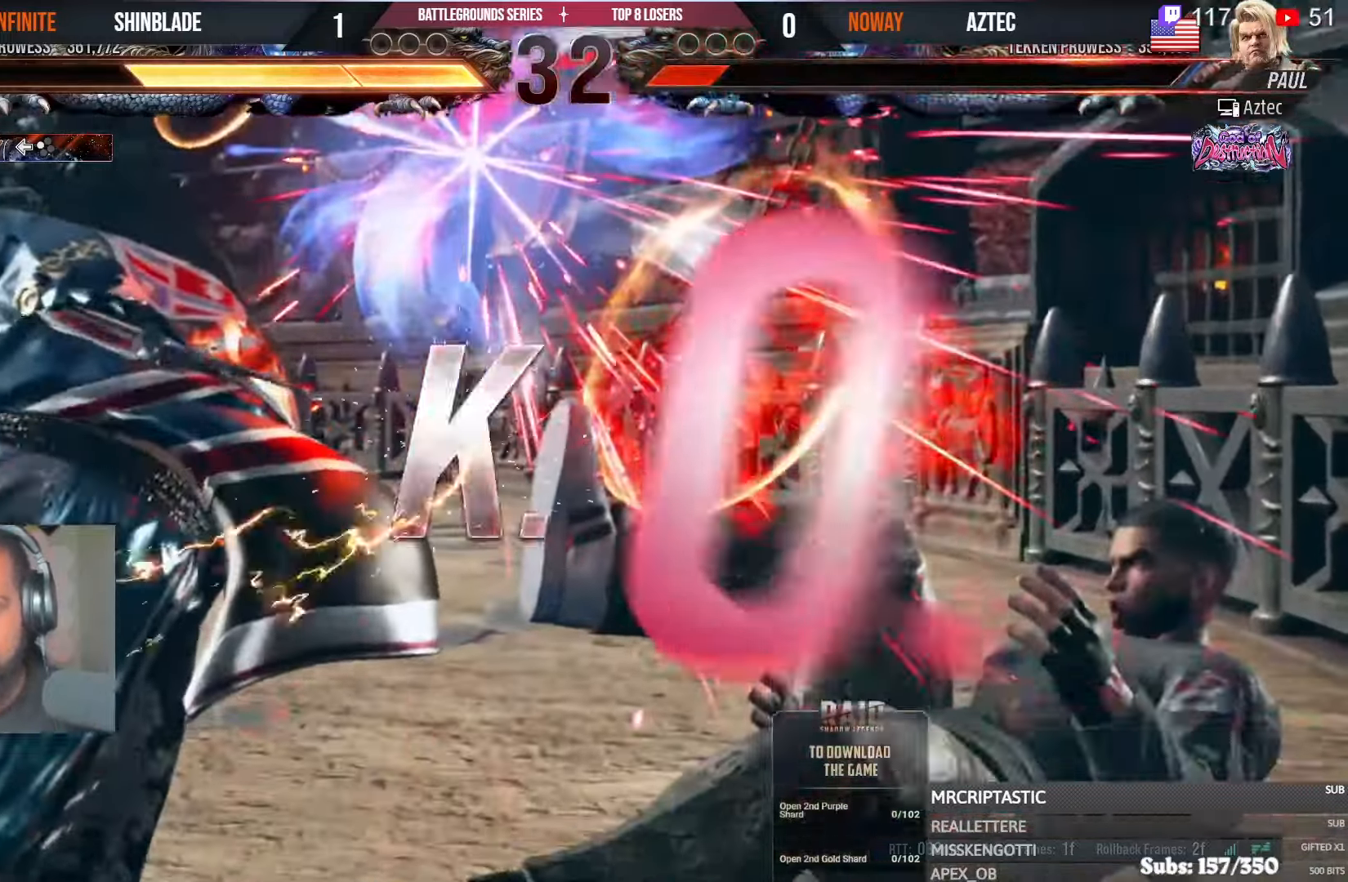
{"dt_ms": 1000, "buttons": [], "left_stick": "center", "right_stick": "center"}
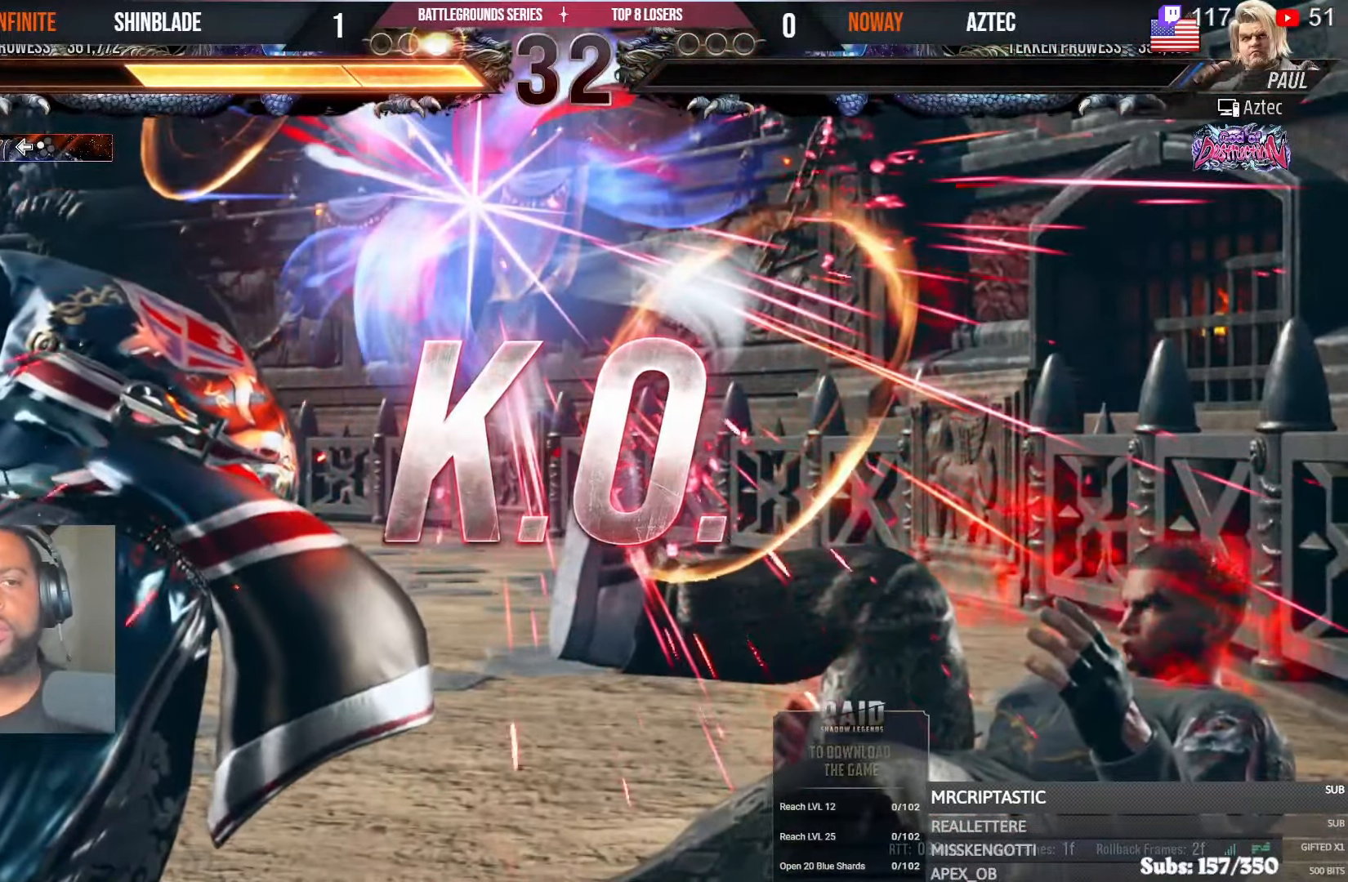
{"dt_ms": 500, "buttons": [], "left_stick": "center", "right_stick": "center", "events": []}
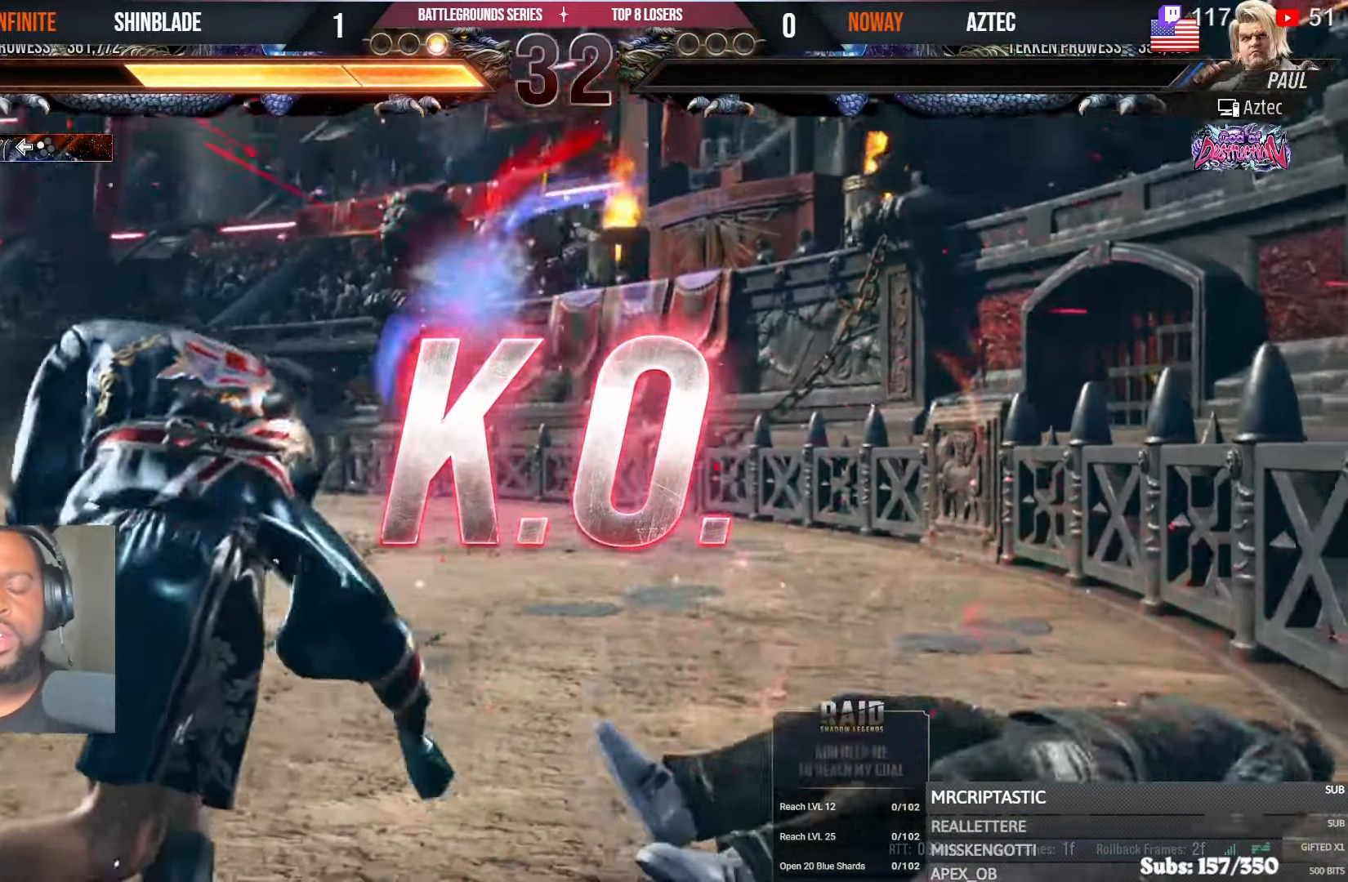
{"dt_ms": 500, "buttons": [], "left_stick": "center", "right_stick": "center", "events": []}
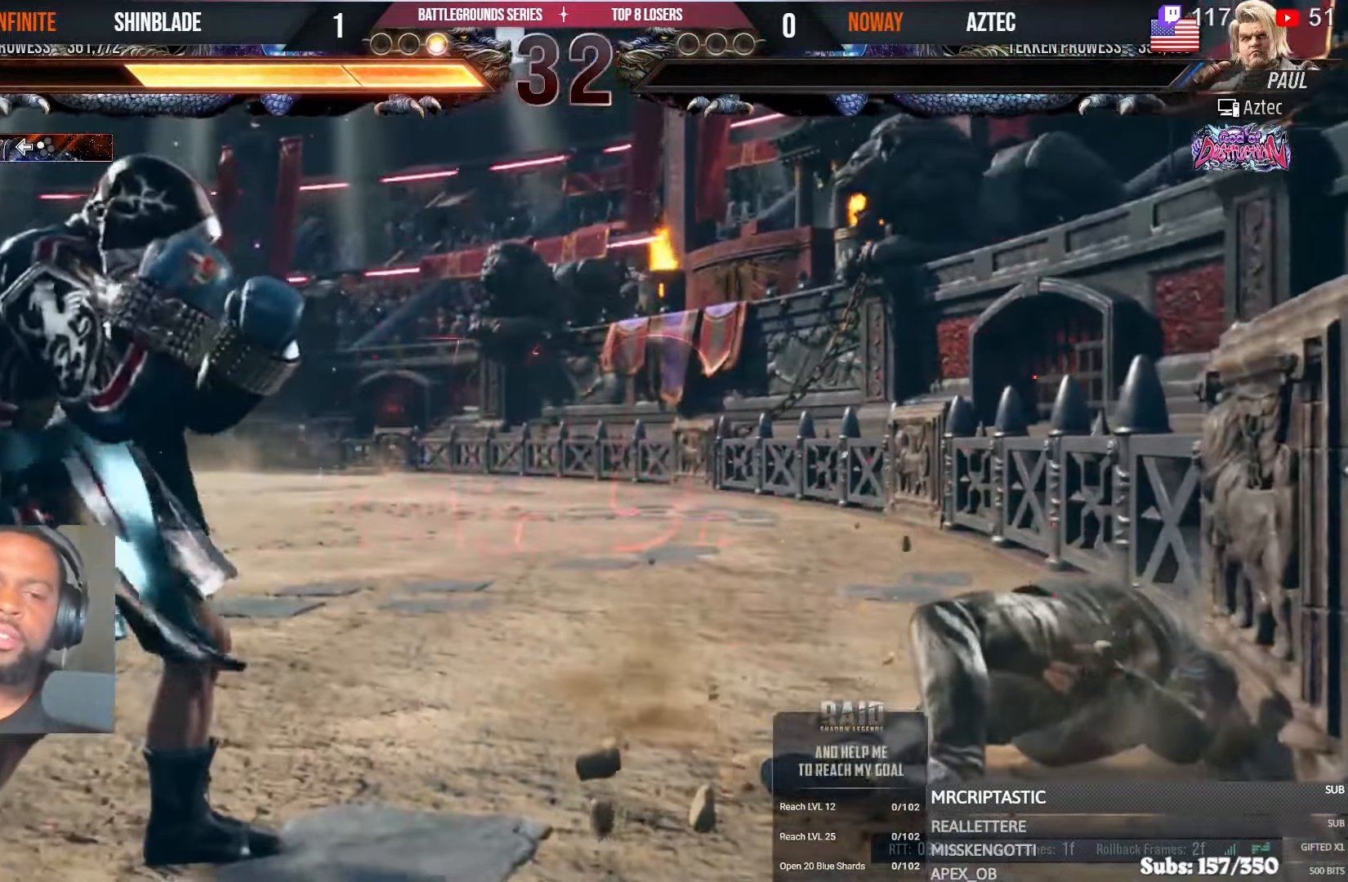
{"dt_ms": 500, "buttons": [], "left_stick": "center", "right_stick": "center", "events": []}
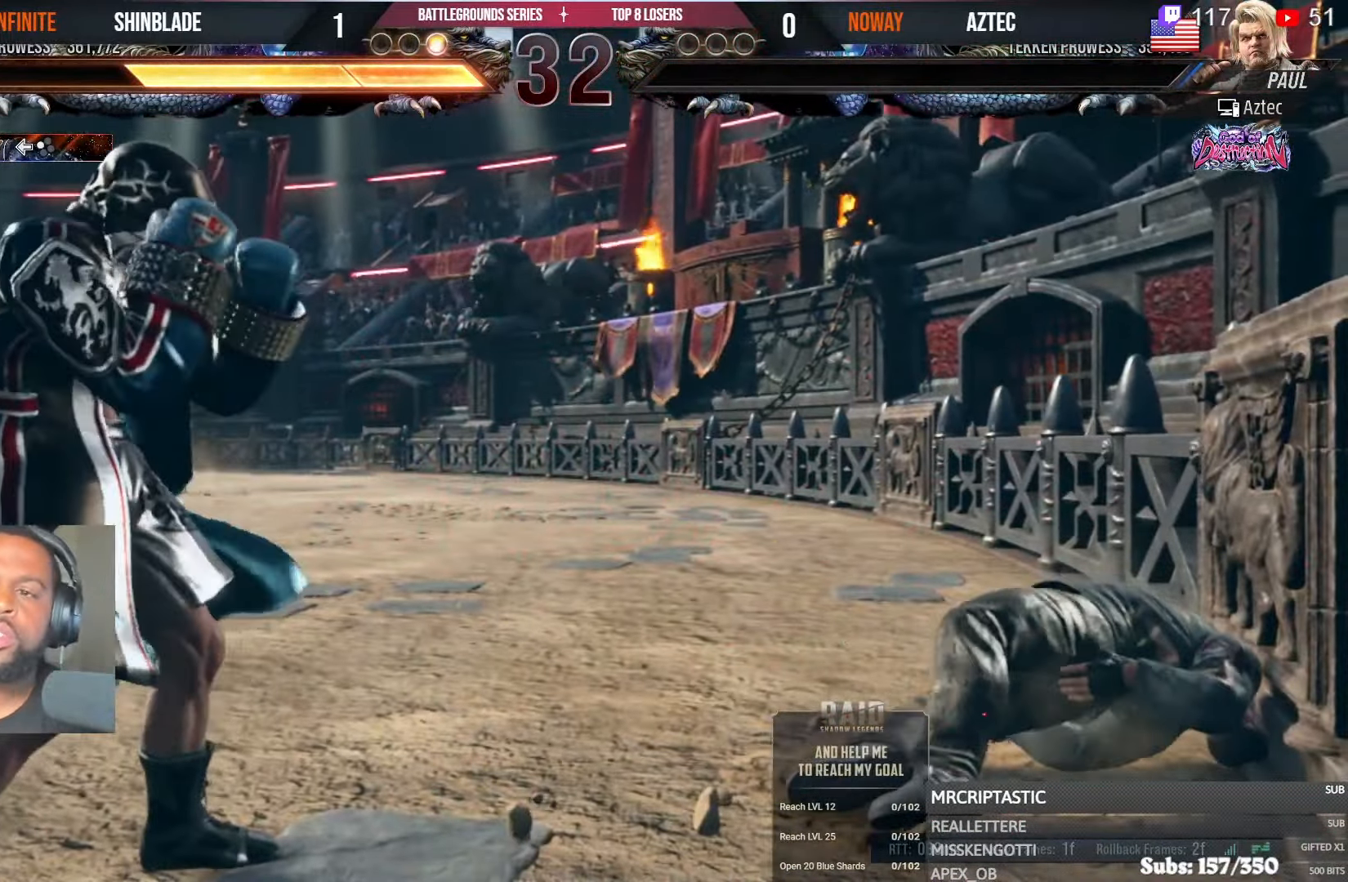
{"dt_ms": 500, "buttons": [], "left_stick": "center", "right_stick": "center", "events": []}
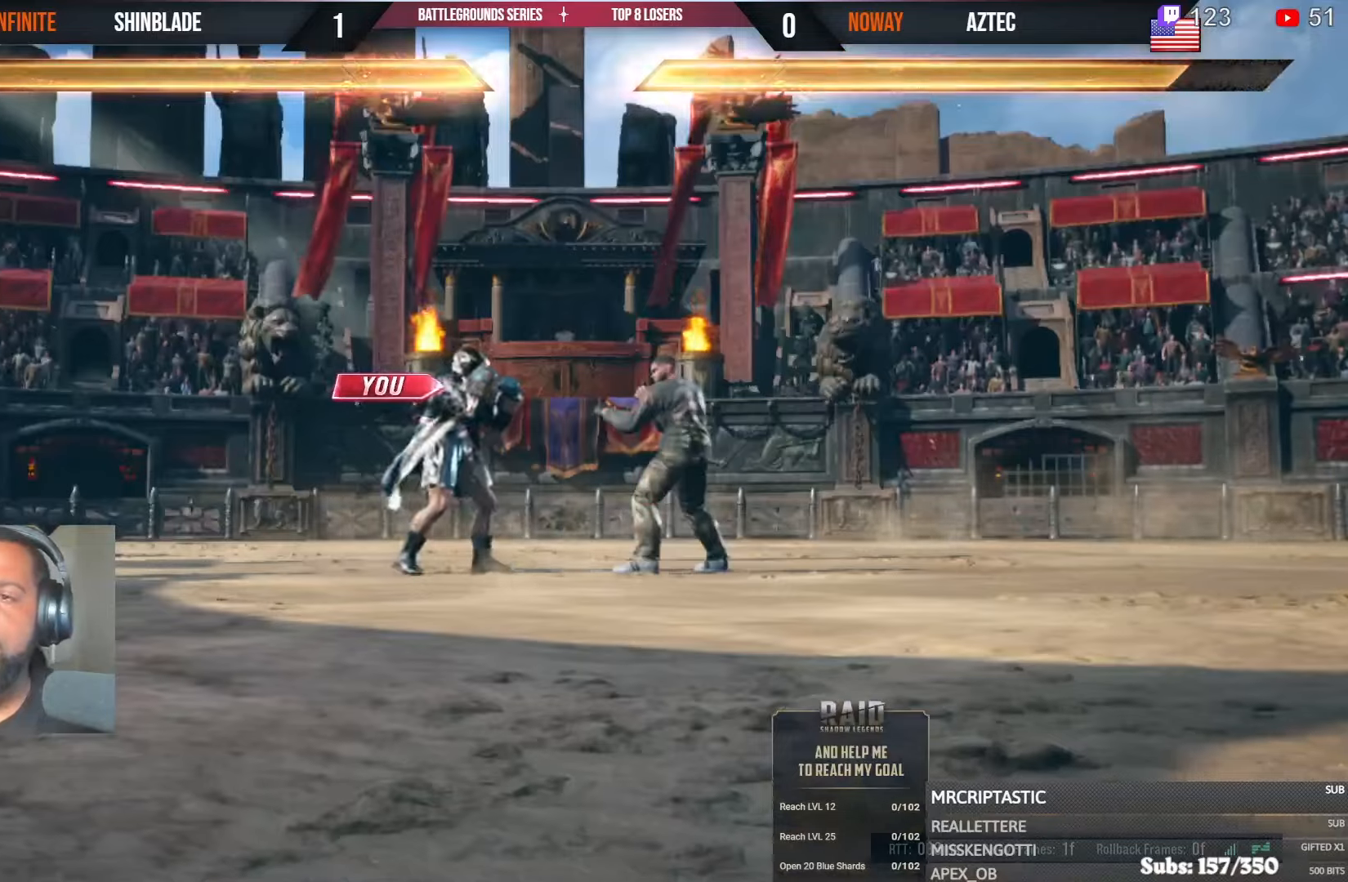
{"dt_ms": 500, "buttons": [], "left_stick": "center", "right_stick": "center", "events": []}
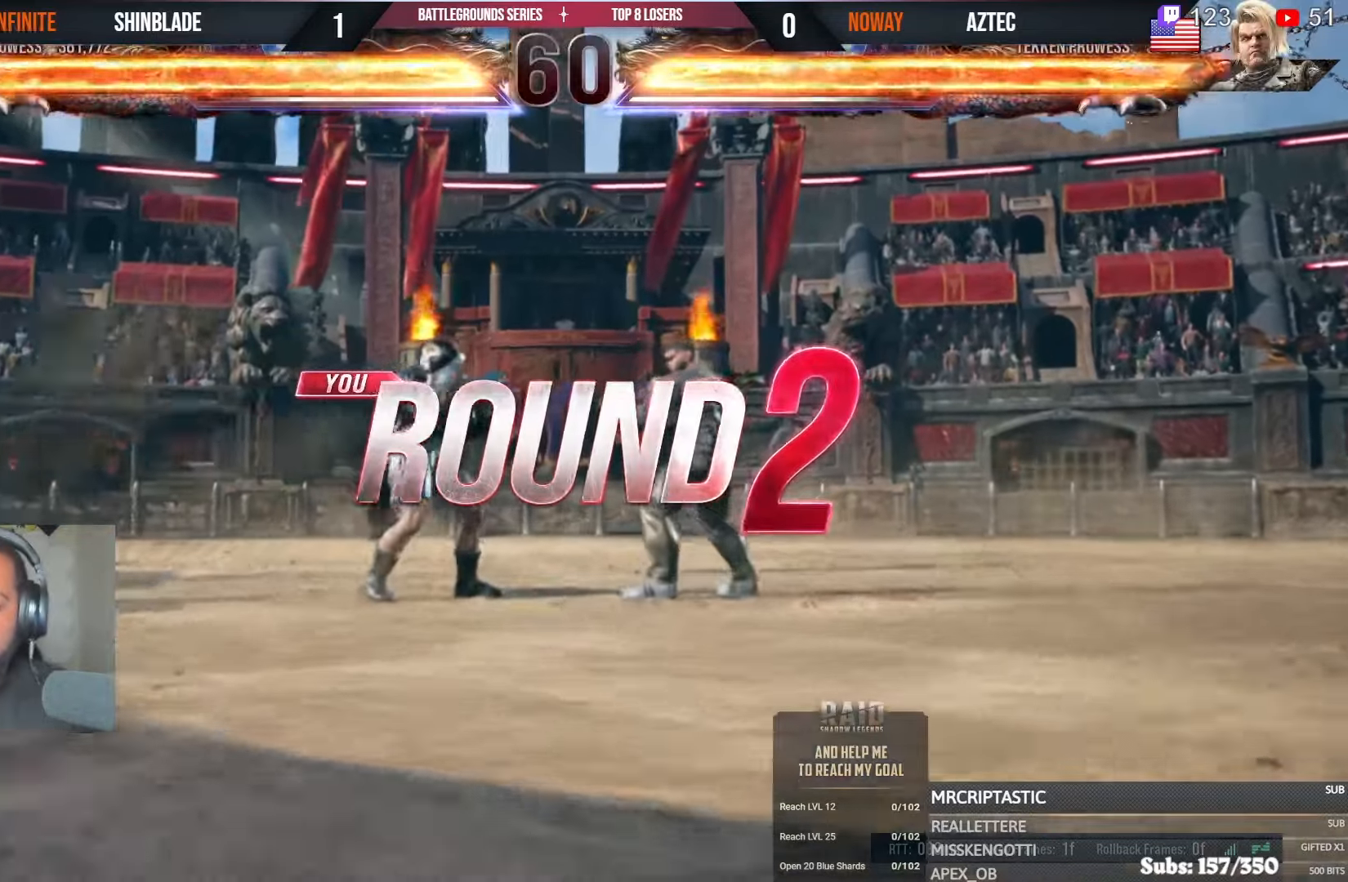
{"dt_ms": 500, "buttons": ["SQUARE", "DPAD_LEFT"], "left_stick": "center", "right_stick": "center", "events": [[217, "DPAD_UP", "down"], [267, "DPAD_UP", "up"], [284, "DPAD_DOWN", "down"], [284, "DPAD_RIGHT", "down"], [483, "DPAD_DOWN", "up"], [483, "DPAD_RIGHT", "up"], [500, "DPAD_LEFT", "down"], [500, "SQUARE", "down"]]}
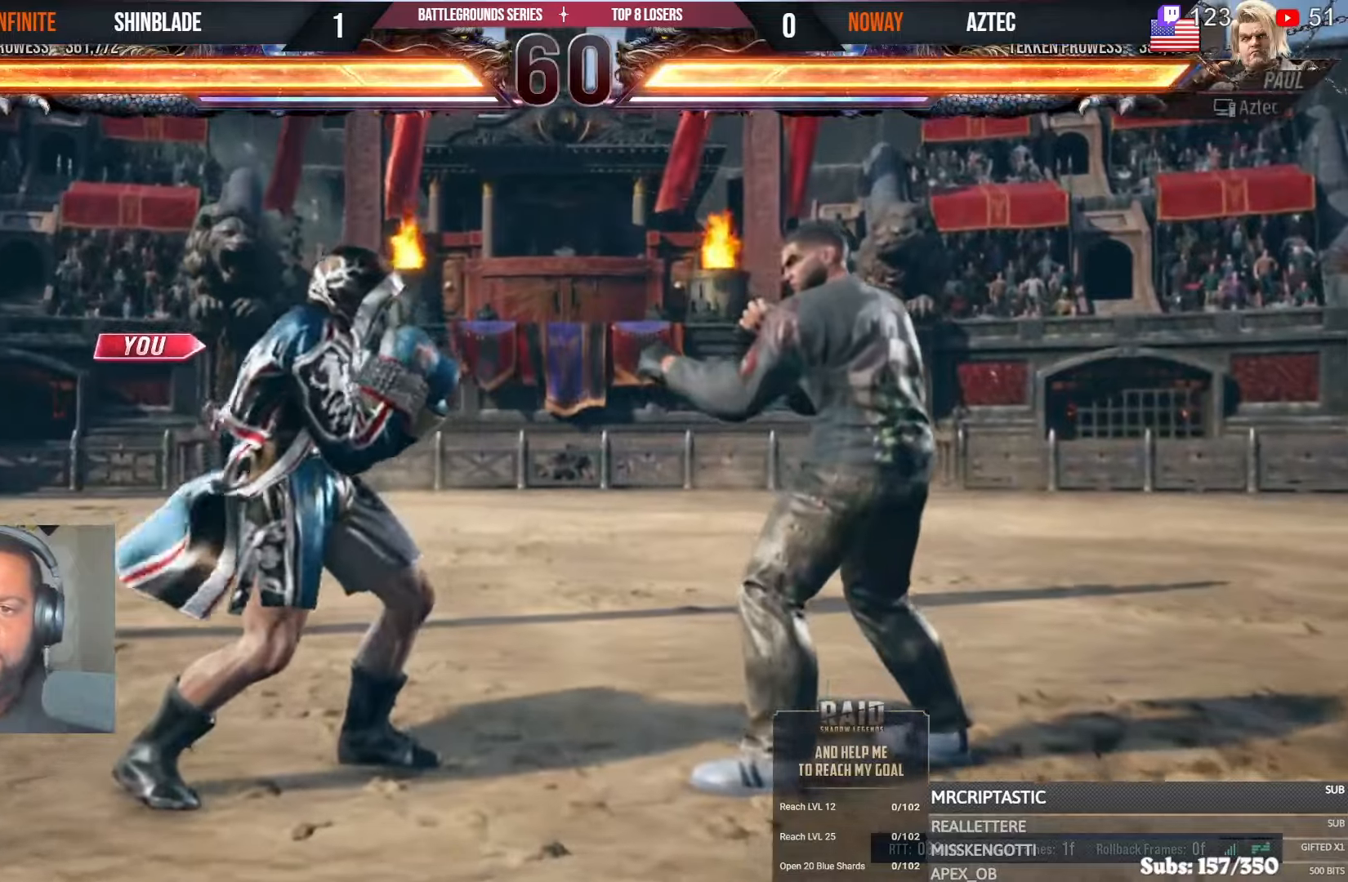
{"dt_ms": 500, "buttons": ["DPAD_DOWN", "DPAD_RIGHT"], "left_stick": "center", "right_stick": "center"}
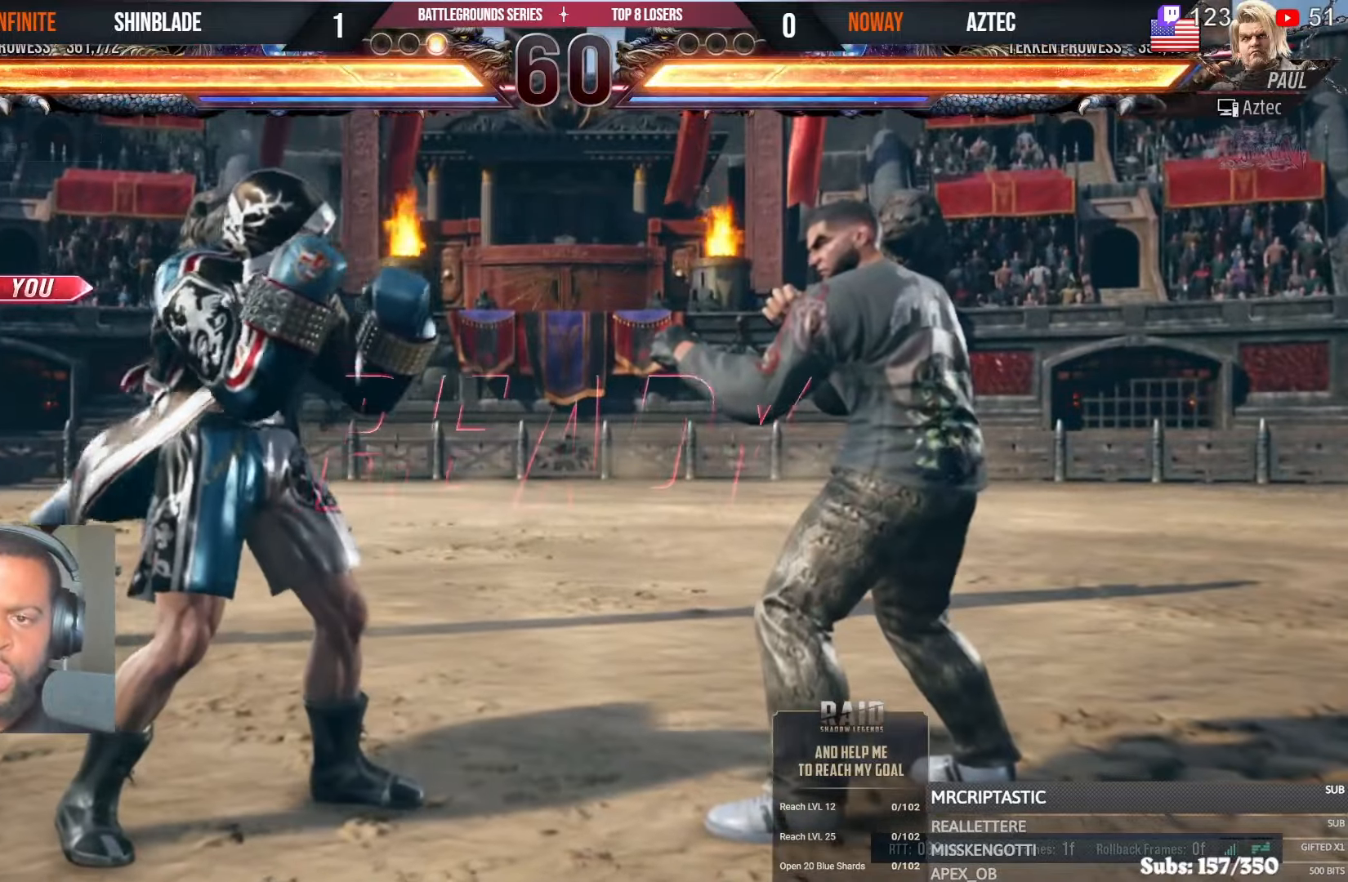
{"dt_ms": 500, "buttons": ["DPAD_RIGHT"], "left_stick": "center", "right_stick": "center", "events": [[33, "DPAD_DOWN", "up"], [67, "DPAD_RIGHT", "up"], [83, "DPAD_UP", "down"], [117, "DPAD_RIGHT", "down"], [117, "DPAD_UP", "up"], [133, "SQUARE", "down"], [183, "DPAD_UP", "down"], [250, "SQUARE", "up"], [333, "SQUARE", "down"], [383, "DPAD_UP", "up"], [433, "SQUARE", "up"]]}
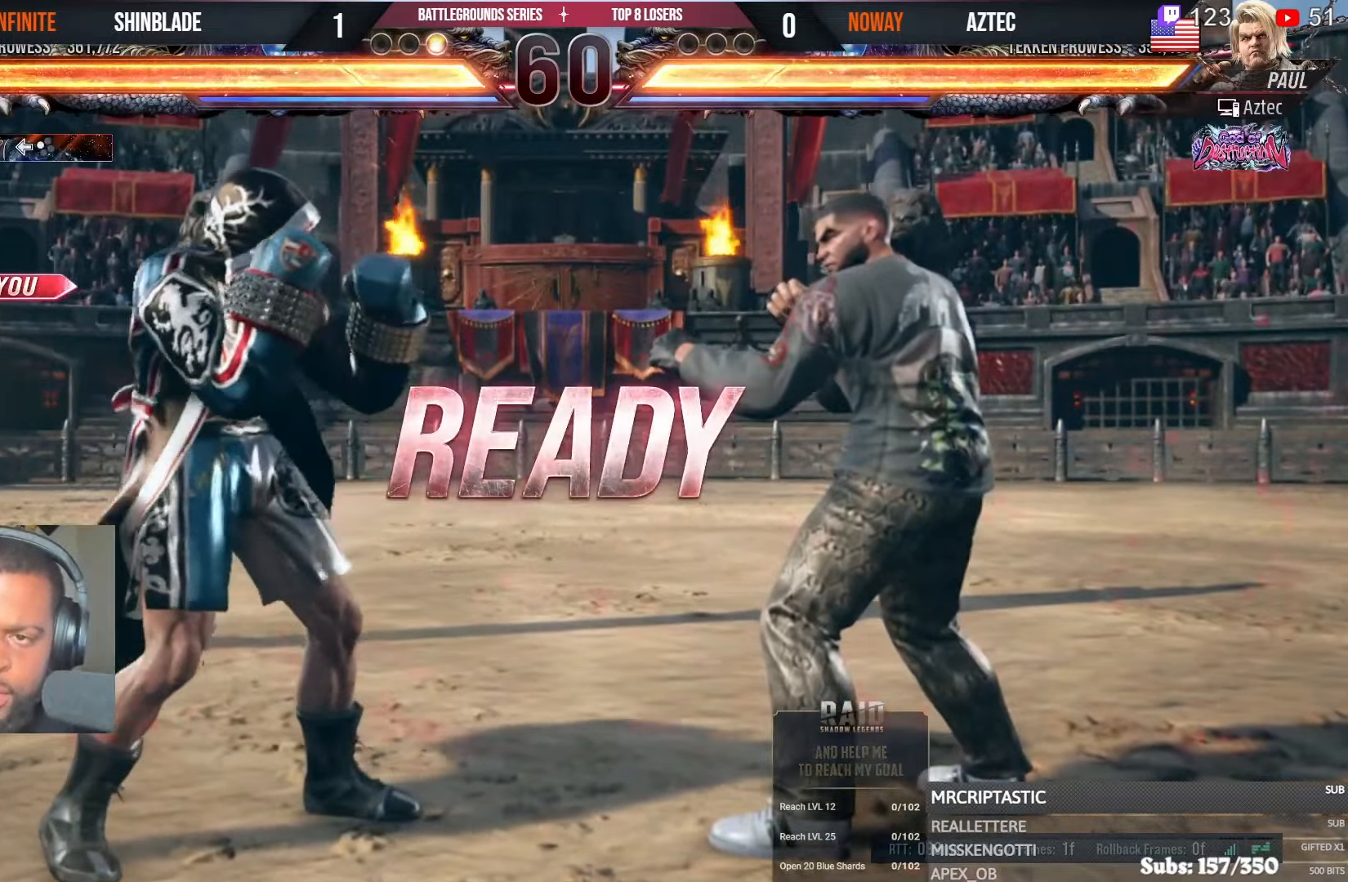
{"dt_ms": 1000, "buttons": ["SQUARE", "DPAD_RIGHT"], "left_stick": "center", "right_stick": "center"}
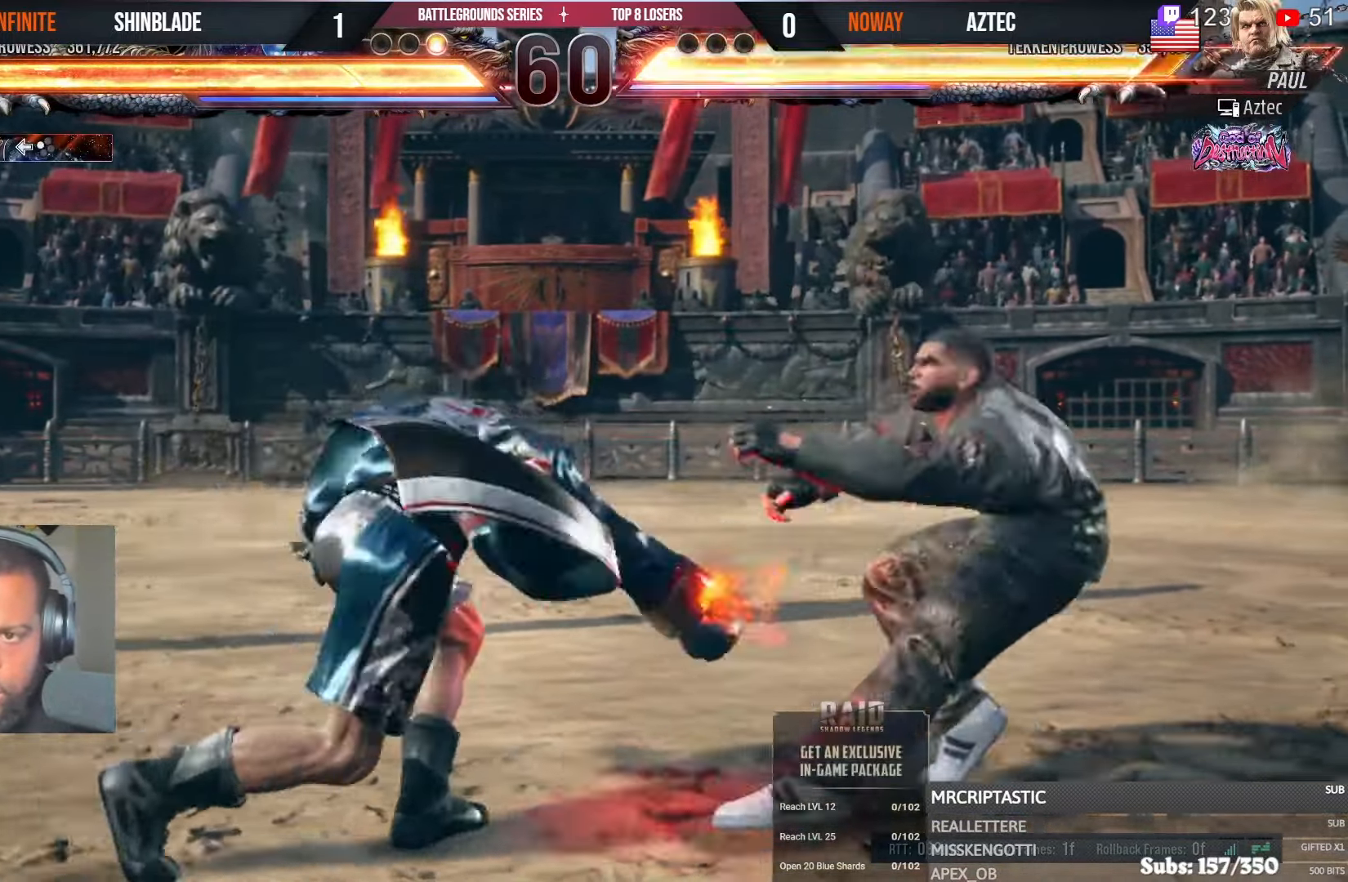
{"dt_ms": 500, "buttons": ["DPAD_DOWN", "DPAD_LEFT"], "left_stick": "center", "right_stick": "center", "events": [[33, "CROSS", "down"], [50, "SQUARE", "up"], [250, "CROSS", "up"], [250, "DPAD_RIGHT", "up"], [300, "DPAD_LEFT", "down"], [317, "DPAD_DOWN", "down"]]}
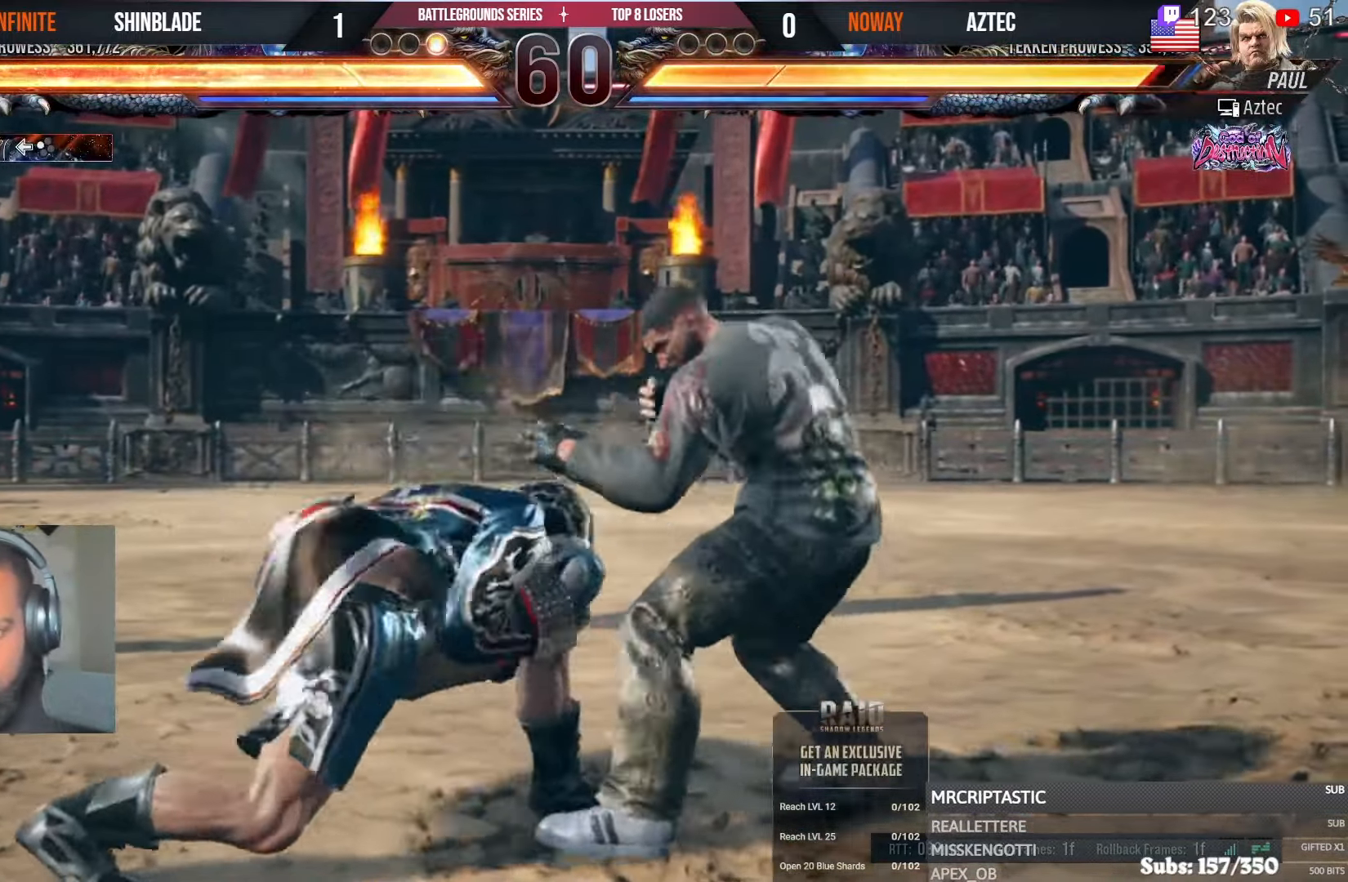
{"dt_ms": 500, "buttons": ["SQUARE", "DPAD_LEFT"], "left_stick": "center", "right_stick": "center", "events": [[133, "DPAD_DOWN", "up"], [350, "SQUARE", "down"]]}
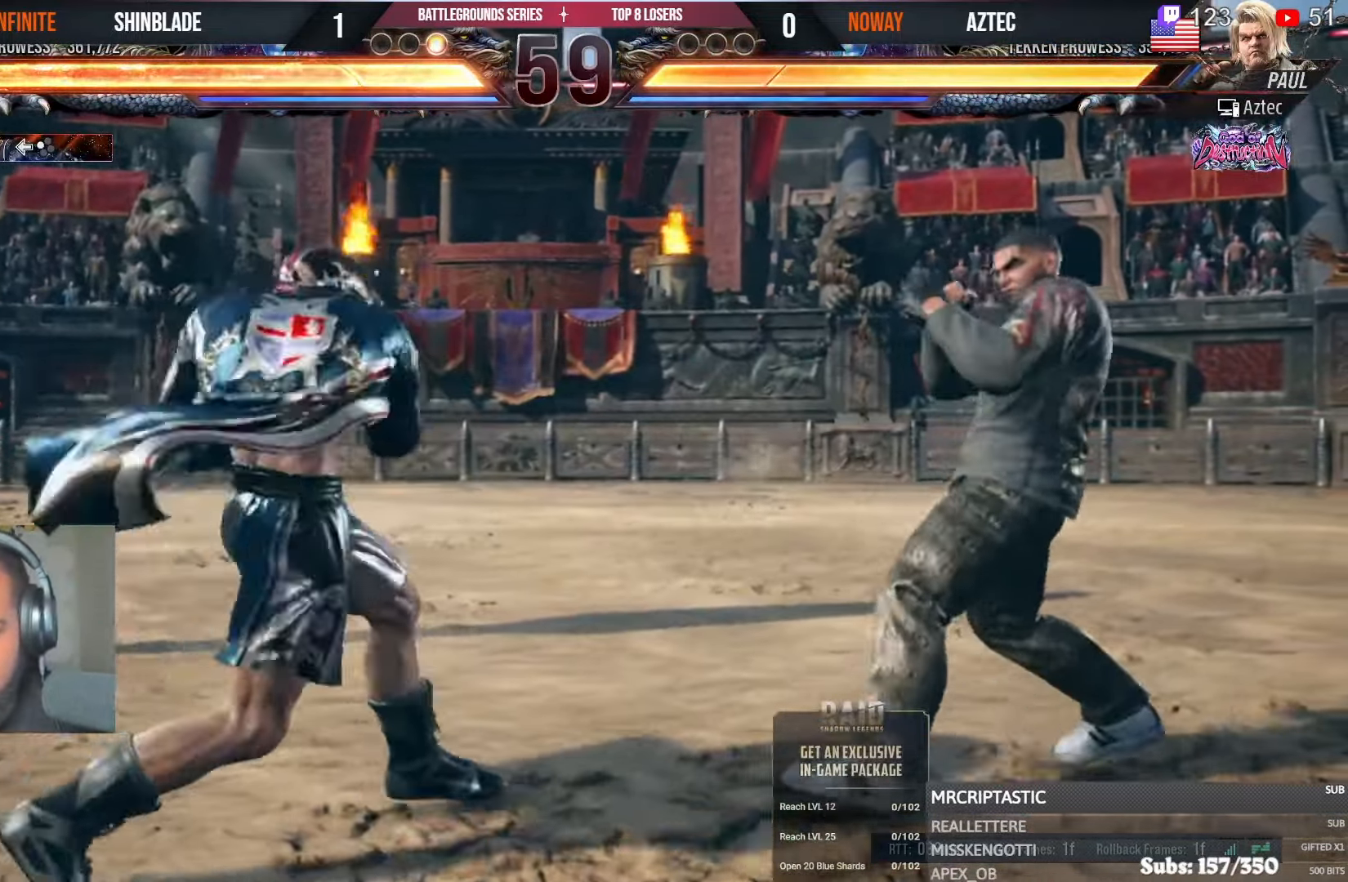
{"dt_ms": 500, "buttons": ["CROSS", "CIRCLE", "DPAD_LEFT"], "left_stick": "center", "right_stick": "center", "events": [[217, "SQUARE", "up"], [317, "SQUARE", "down"], [417, "SQUARE", "up"], [500, "CIRCLE", "down"], [500, "CROSS", "down"]]}